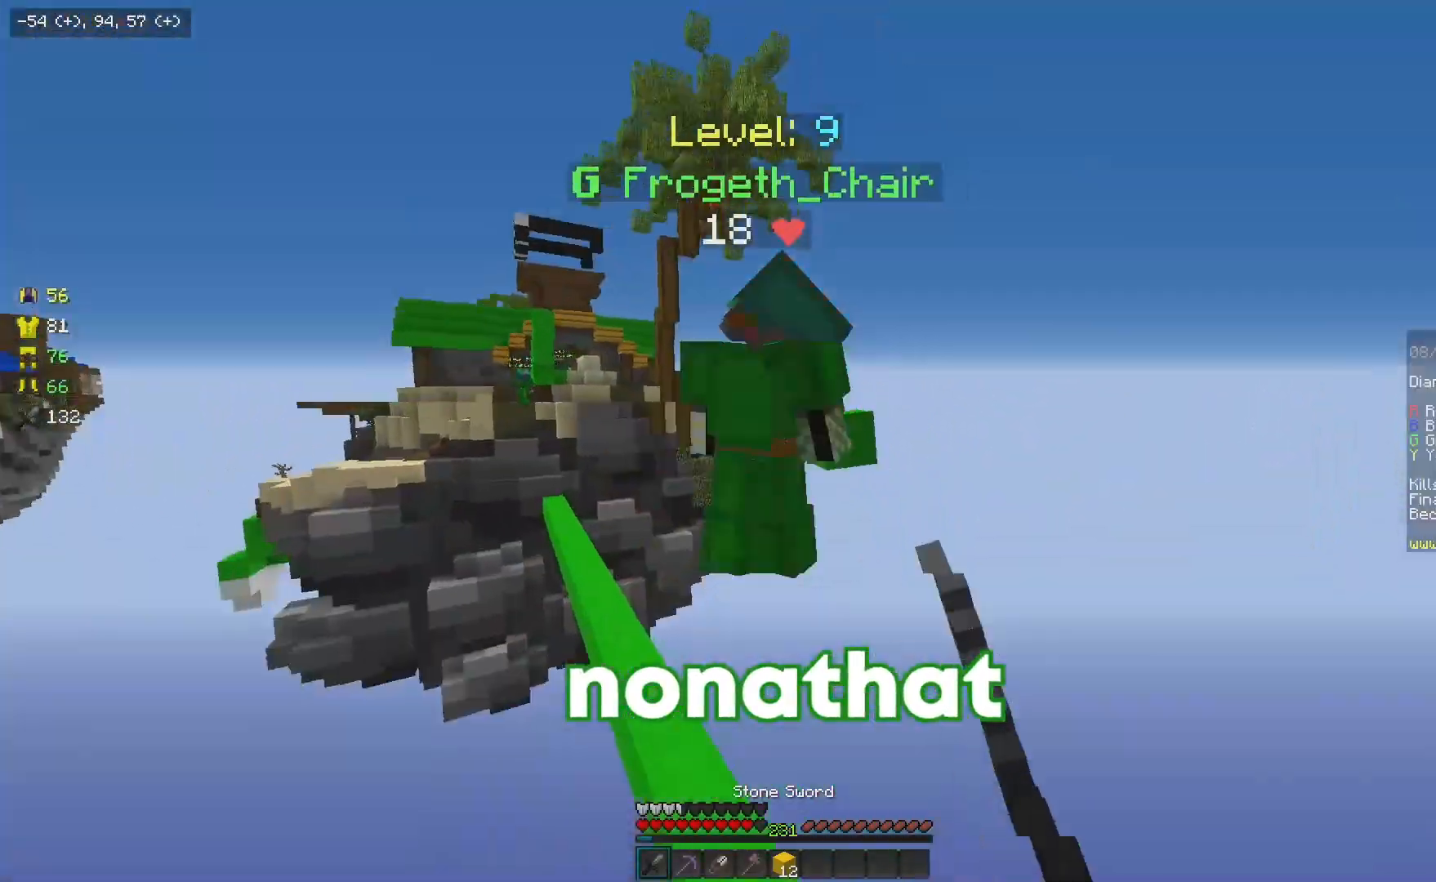
Gameplay with keyboard and mouse; each line is a JSON object with the keys and mouse buttons held at the frame after it. "events" lists presses ("down") and releases ("up") of "a", "d", "s", "w", "mouse_left" and "mouse_right" between this image and that frame as [ms after this image, input, new state], when the widget could be followed in between. "mouse_left", "mouse_right" = the "left", "right" buttons of the "mouse" list. No other keys are recorded. Mouse movement is not recorded.
{"keys": ["w"], "mouse": [], "events": [[250, "a", "down"], [317, "a", "up"], [417, "mouse_left", "up"]]}
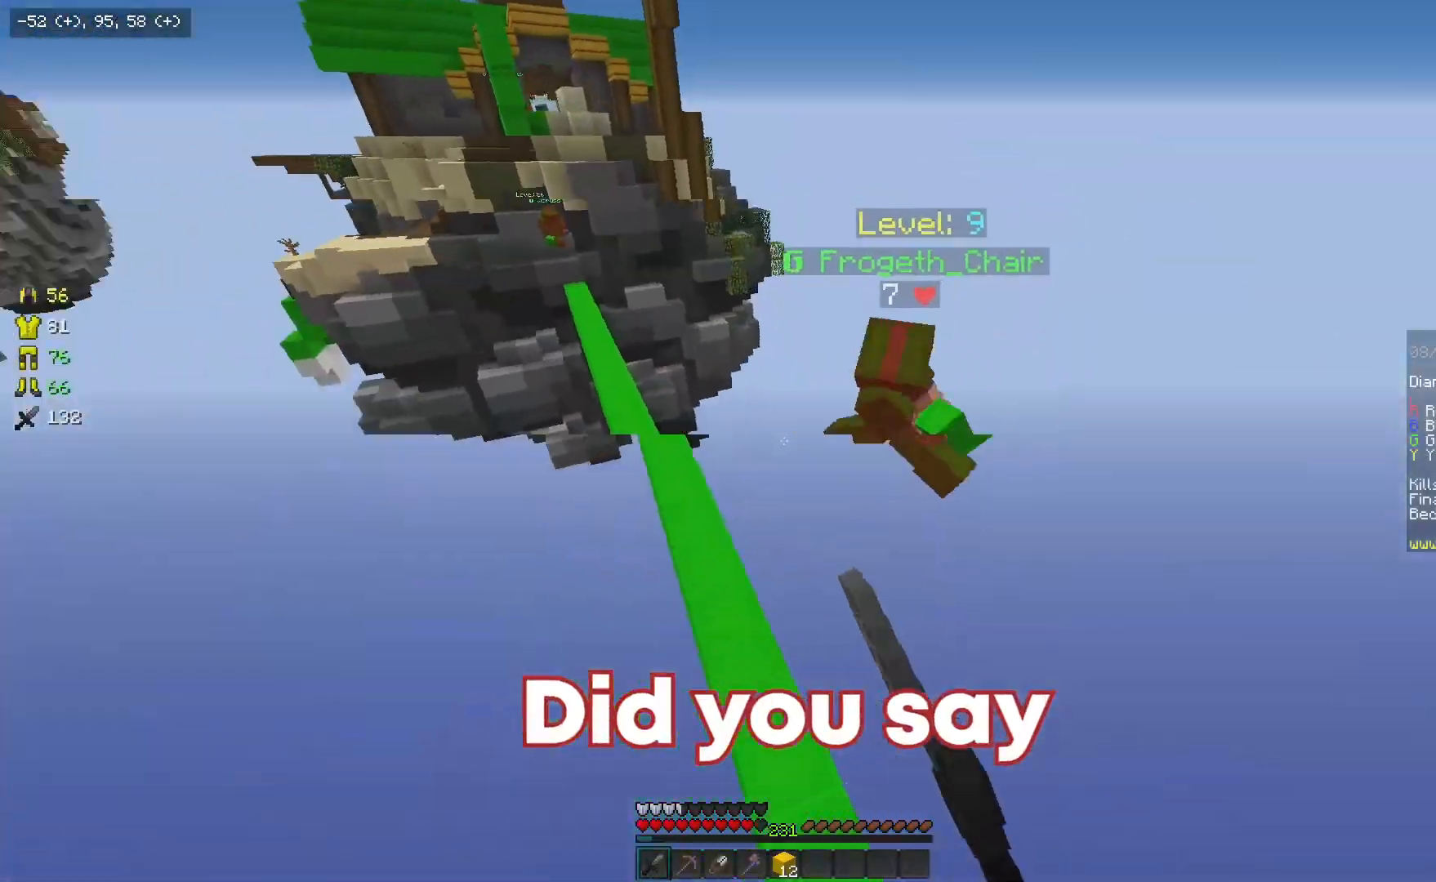
{"keys": ["w"], "mouse": [], "events": []}
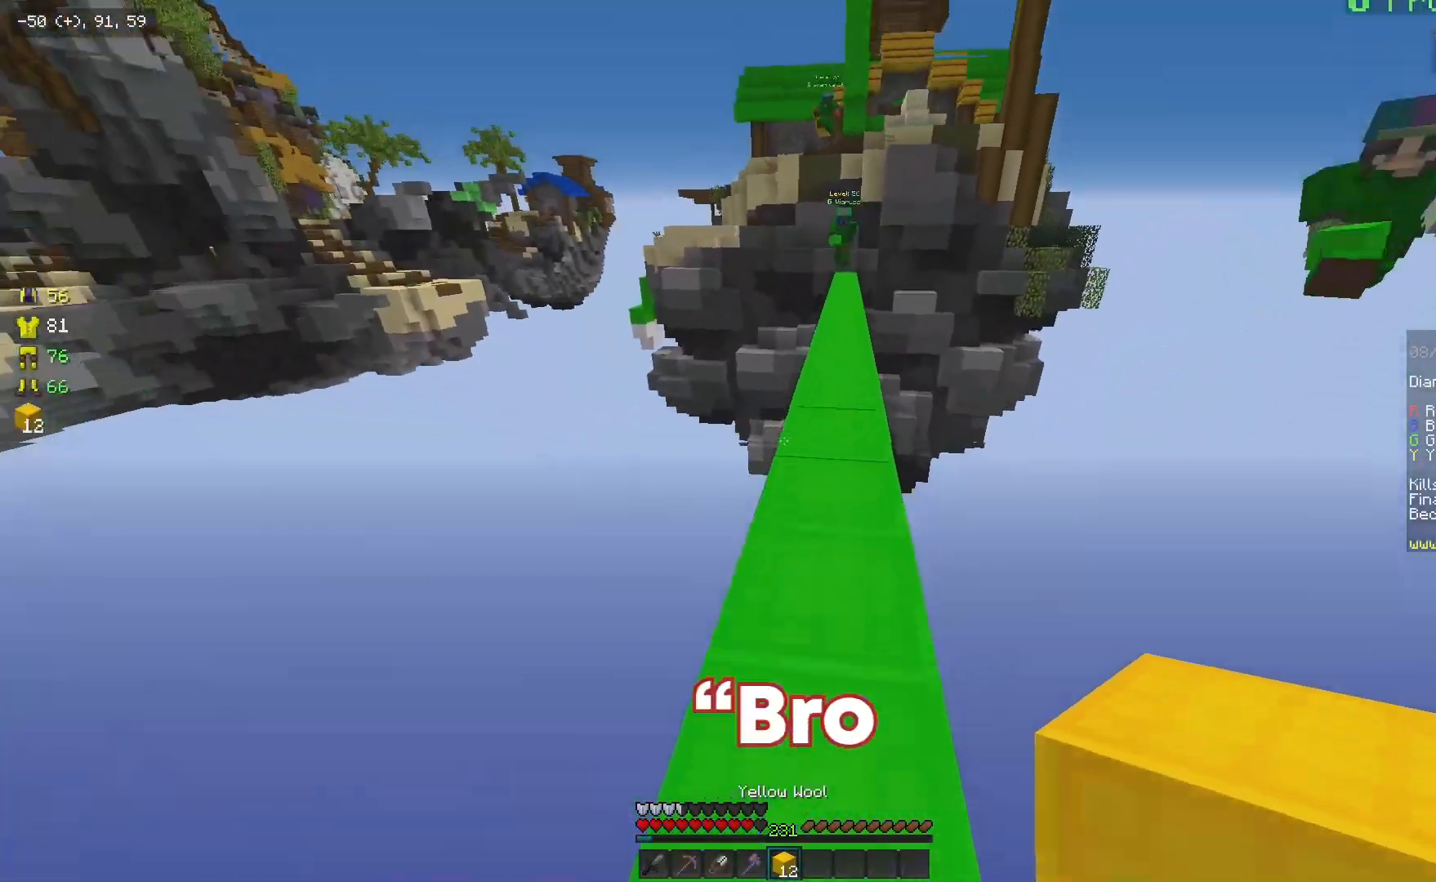
{"keys": ["w"], "mouse": [], "events": []}
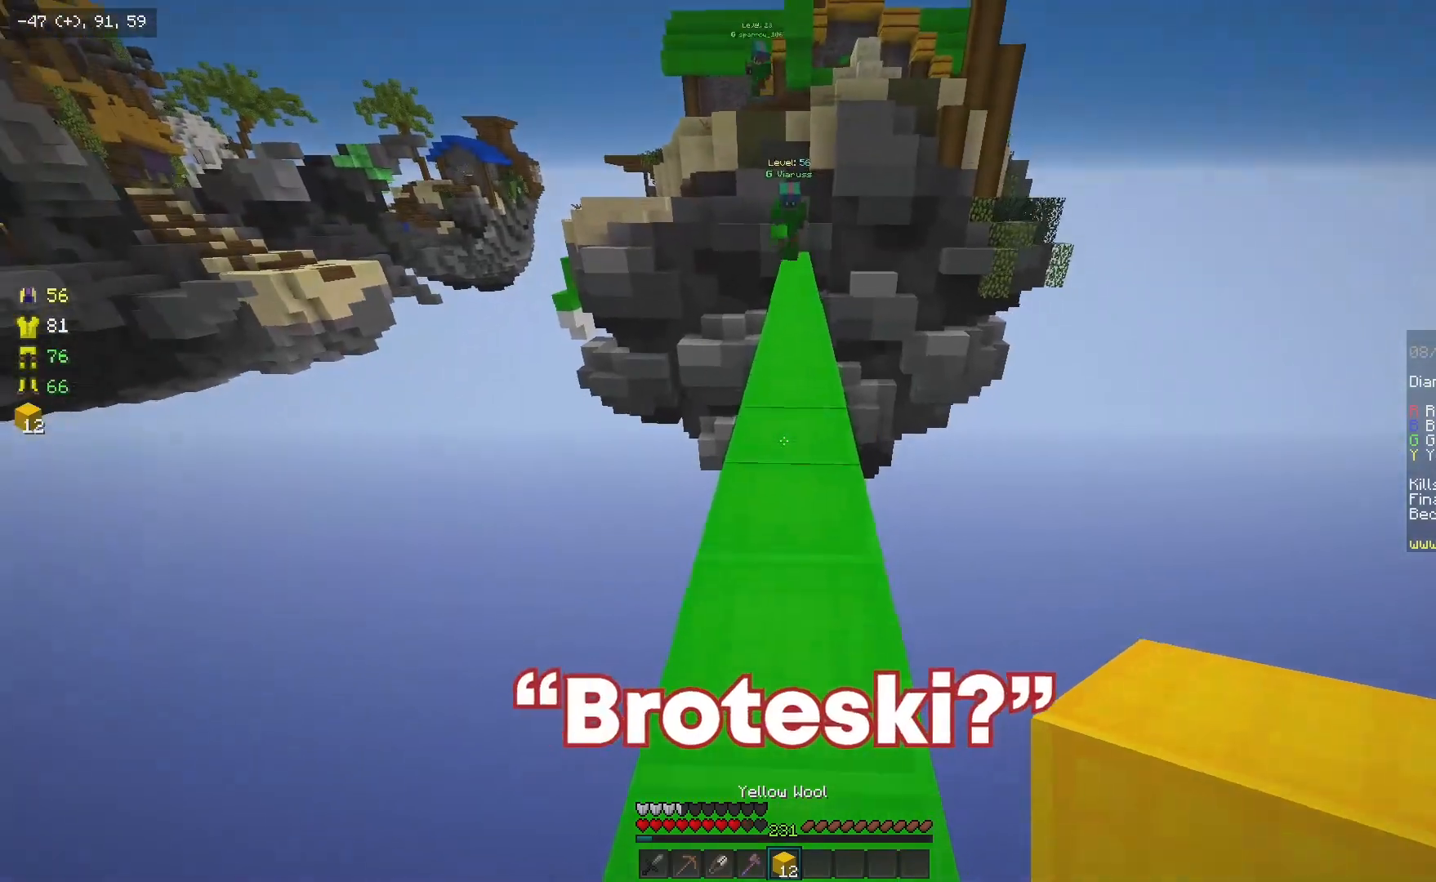
{"keys": ["w"], "mouse": ["right"], "events": [[67, "mouse_right", "down"], [133, "mouse_right", "up"], [500, "mouse_right", "down"]]}
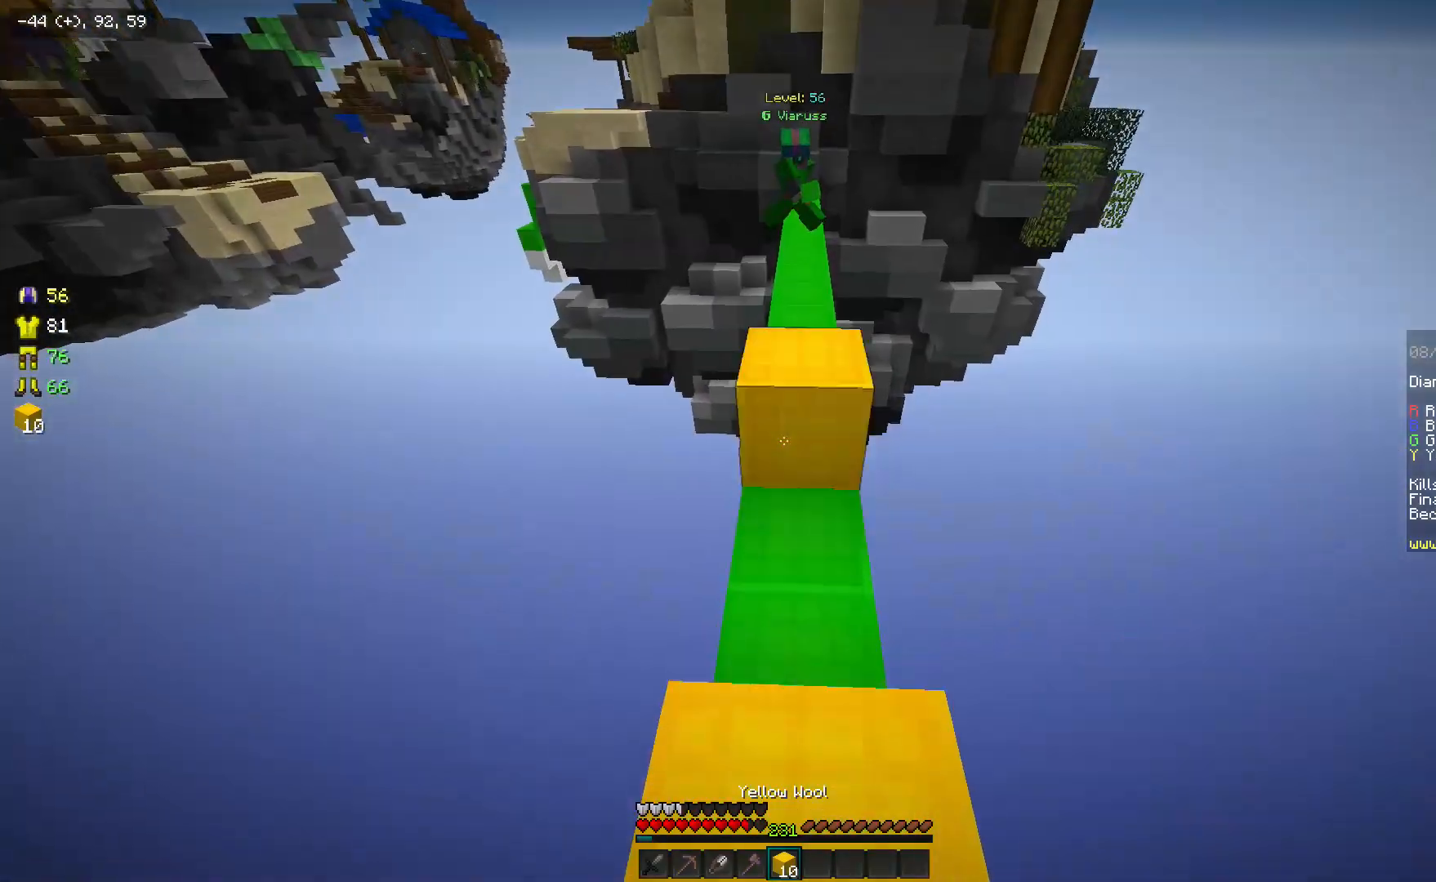
{"keys": ["s"], "mouse": ["right"], "events": [[183, "mouse_right", "up"], [250, "mouse_right", "down"], [383, "w", "up"], [417, "s", "down"]]}
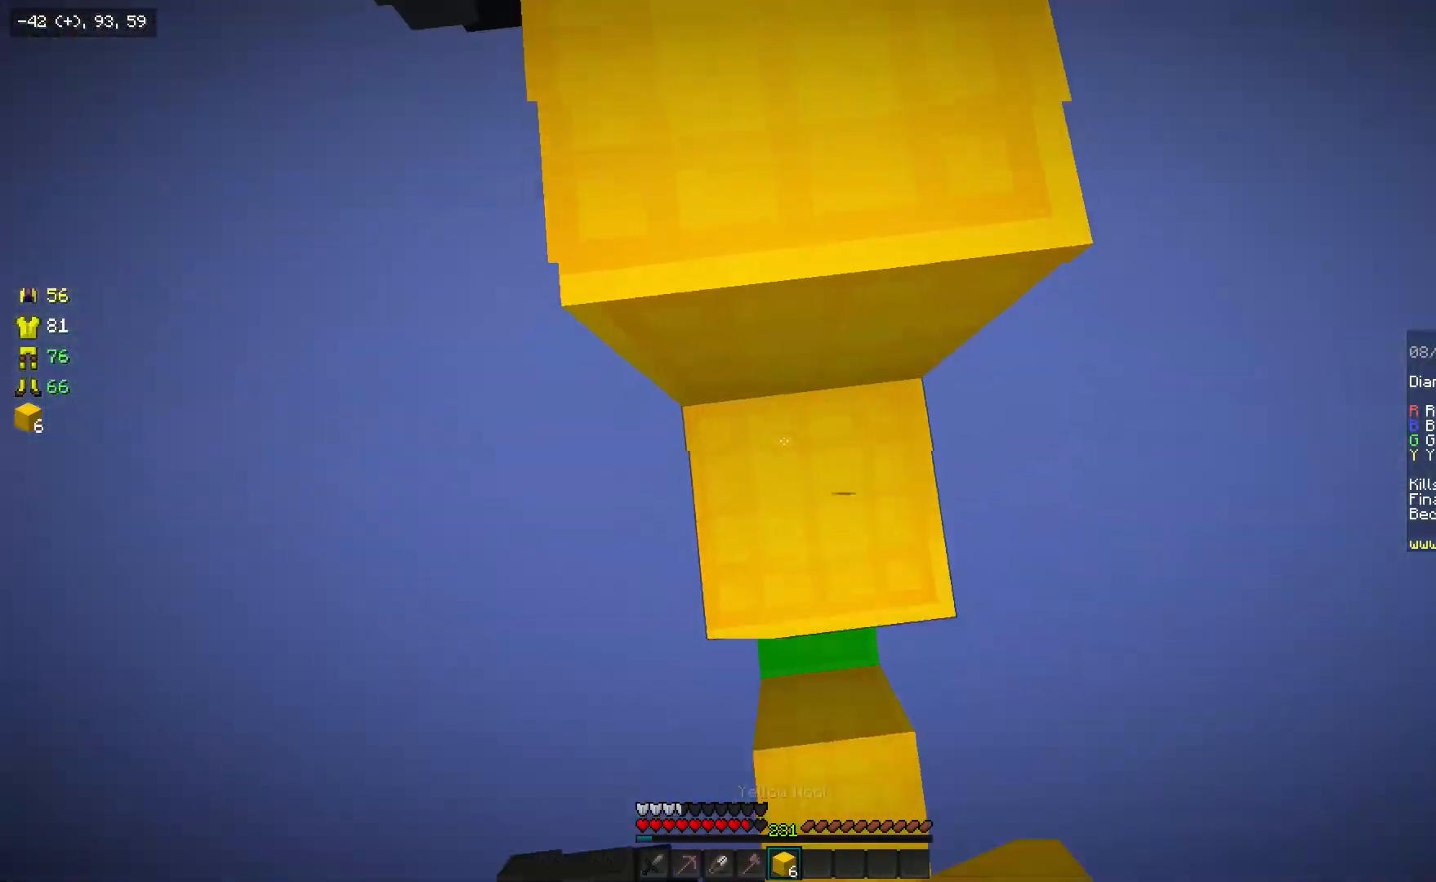
{"keys": ["w"], "mouse": [], "events": [[133, "s", "up"], [150, "w", "down"], [217, "mouse_right", "up"]]}
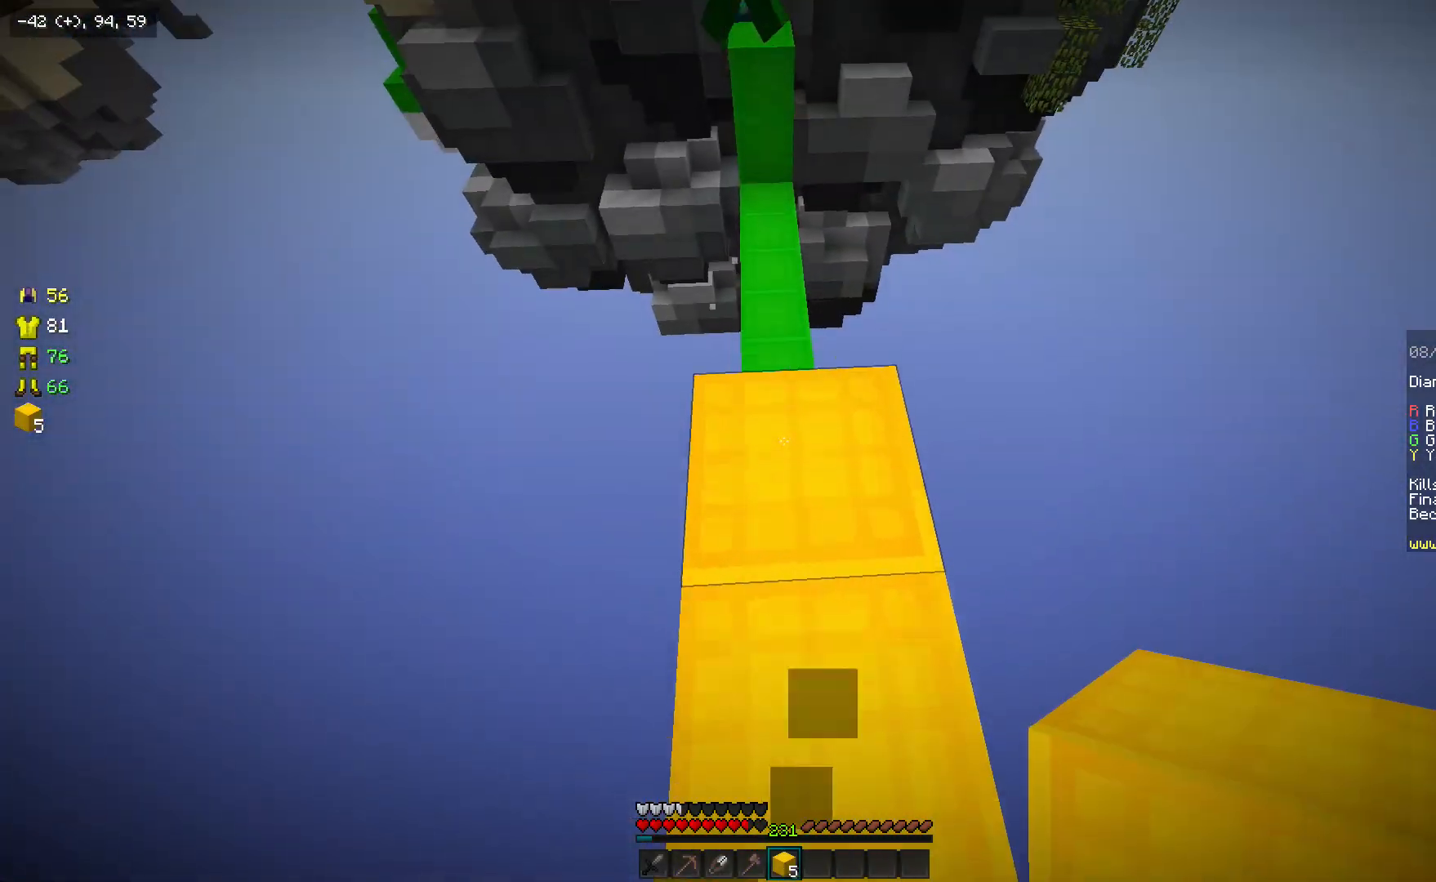
{"keys": ["w"], "mouse": [], "events": []}
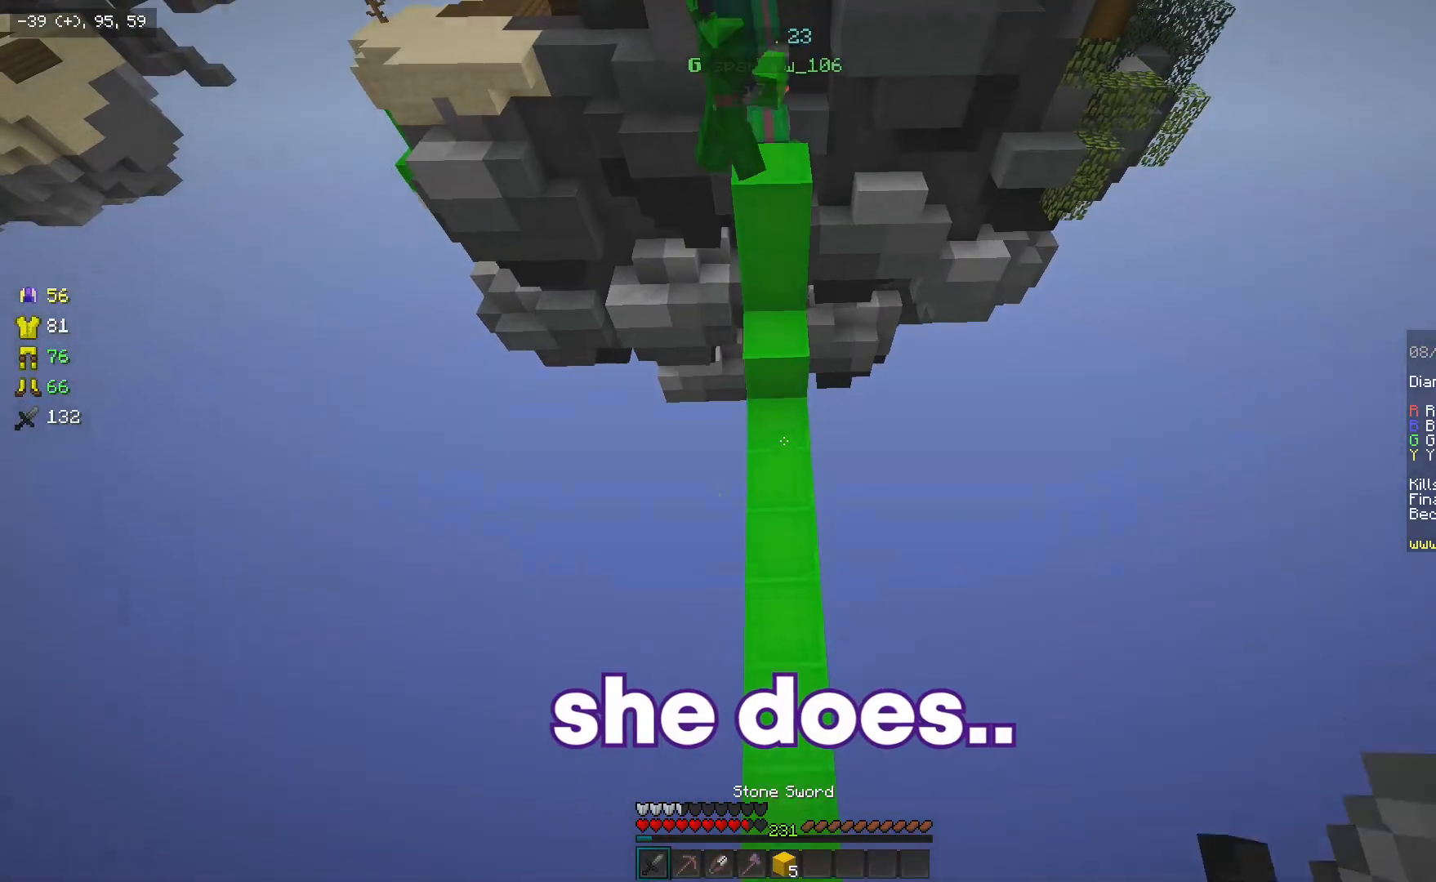
{"keys": ["d", "w"], "mouse": ["right"], "events": [[417, "mouse_right", "down"], [450, "d", "down"]]}
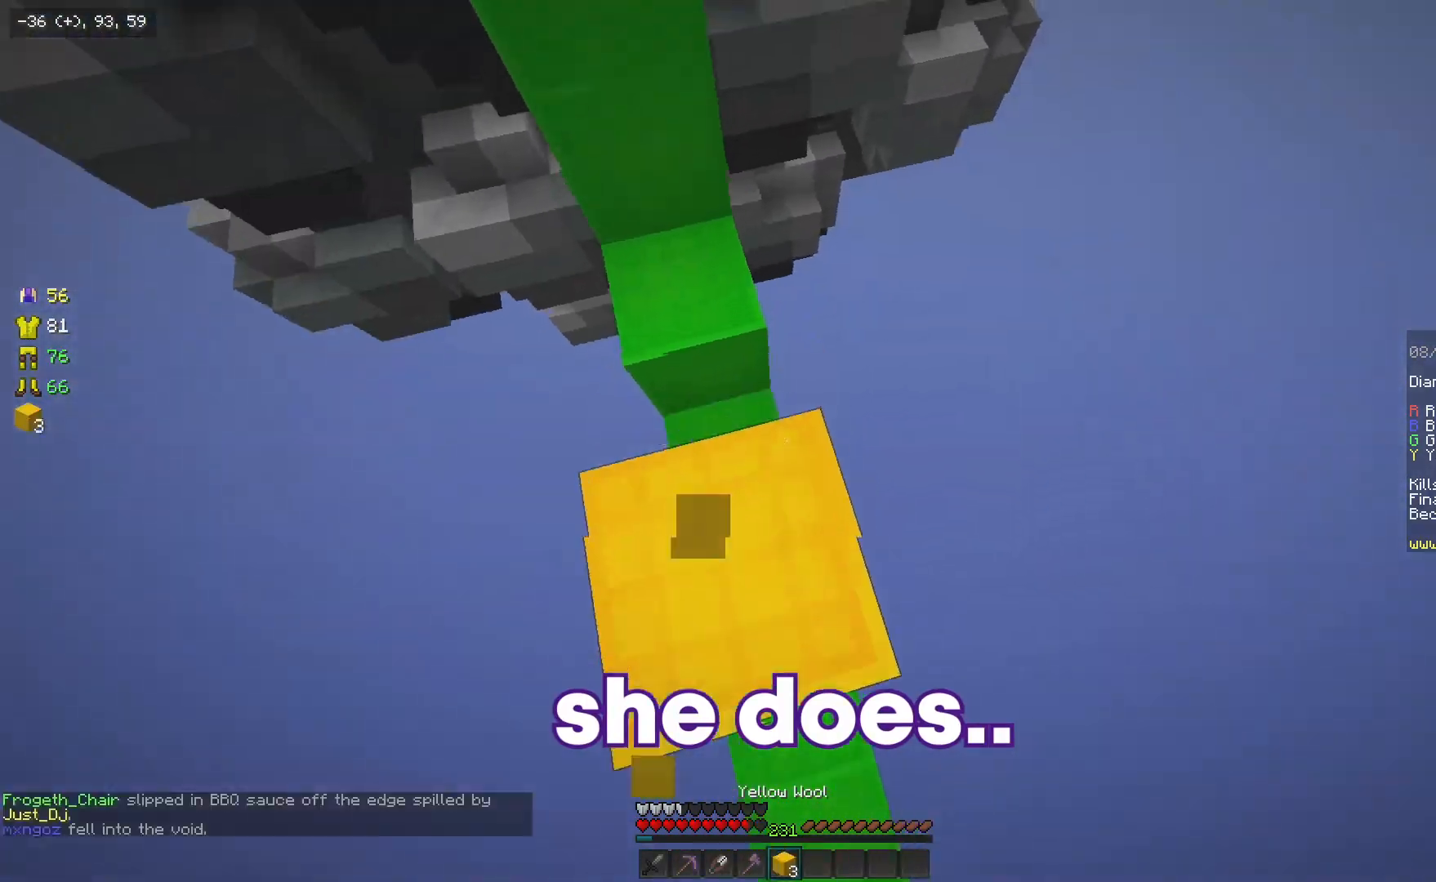
{"keys": ["d", "w"], "mouse": ["right"], "events": [[83, "mouse_right", "up"], [250, "mouse_right", "down"], [283, "d", "up"], [350, "d", "down"], [383, "mouse_right", "up"], [467, "mouse_right", "down"]]}
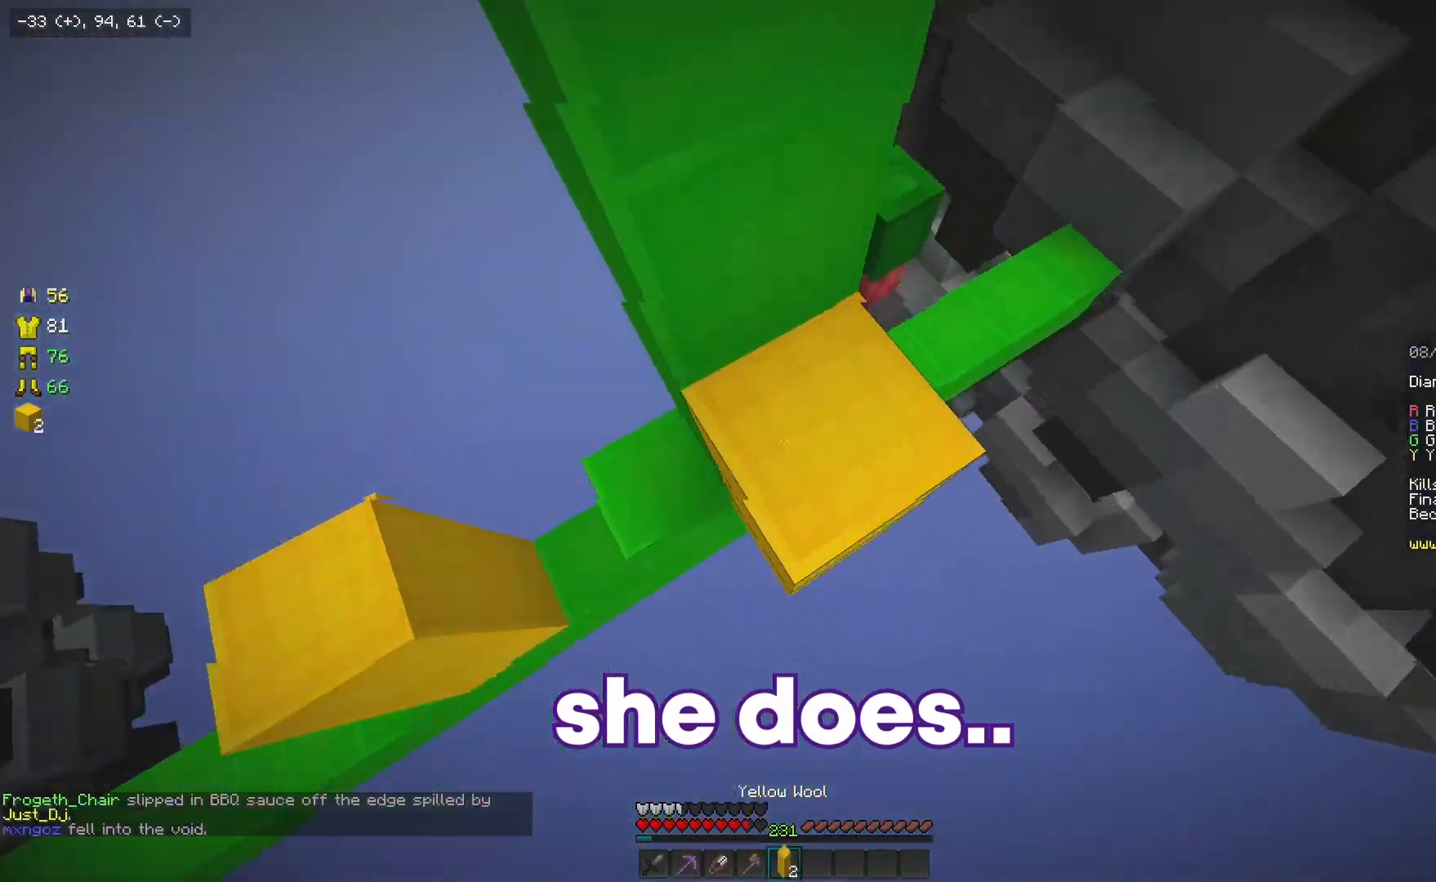
{"keys": ["w"], "mouse": [], "events": [[167, "d", "up"], [167, "mouse_right", "up"]]}
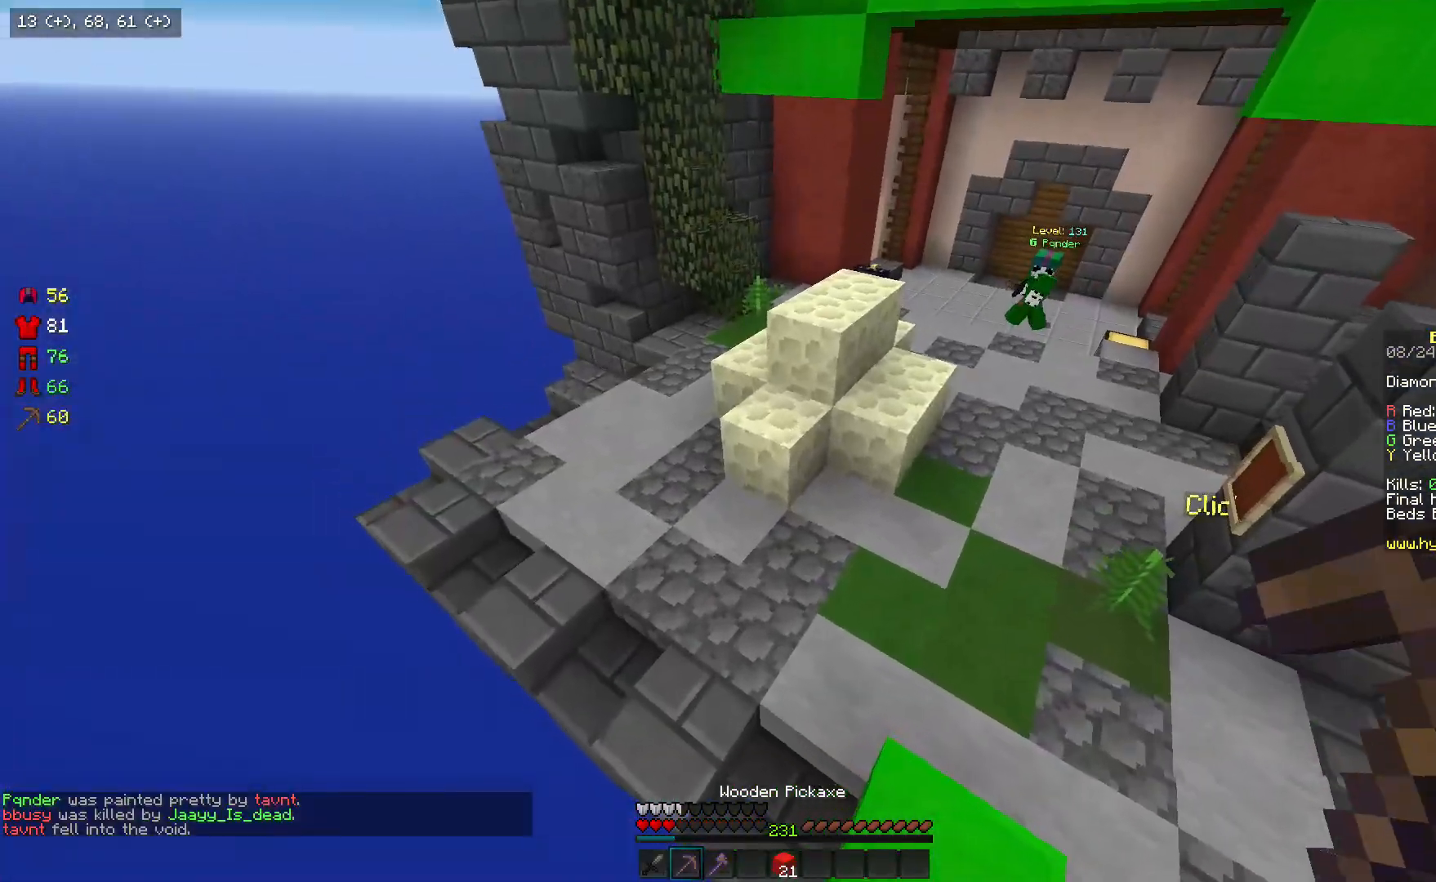
{"keys": ["a", "w"], "mouse": ["left"], "events": [[317, "a", "down"], [367, "mouse_left", "down"]]}
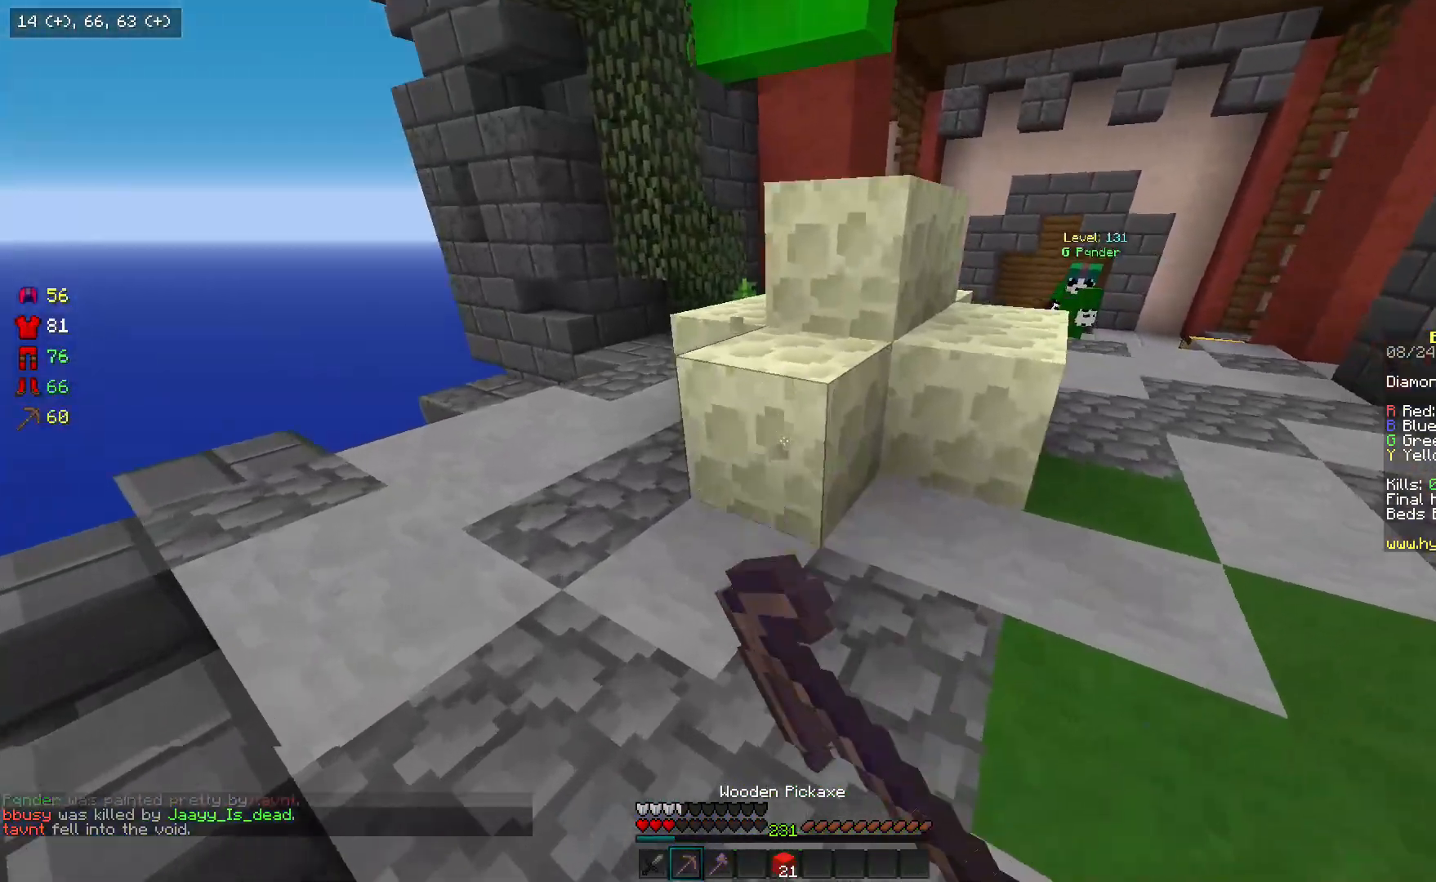
{"keys": [], "mouse": ["left"], "events": [[150, "w", "up"], [500, "a", "up"]]}
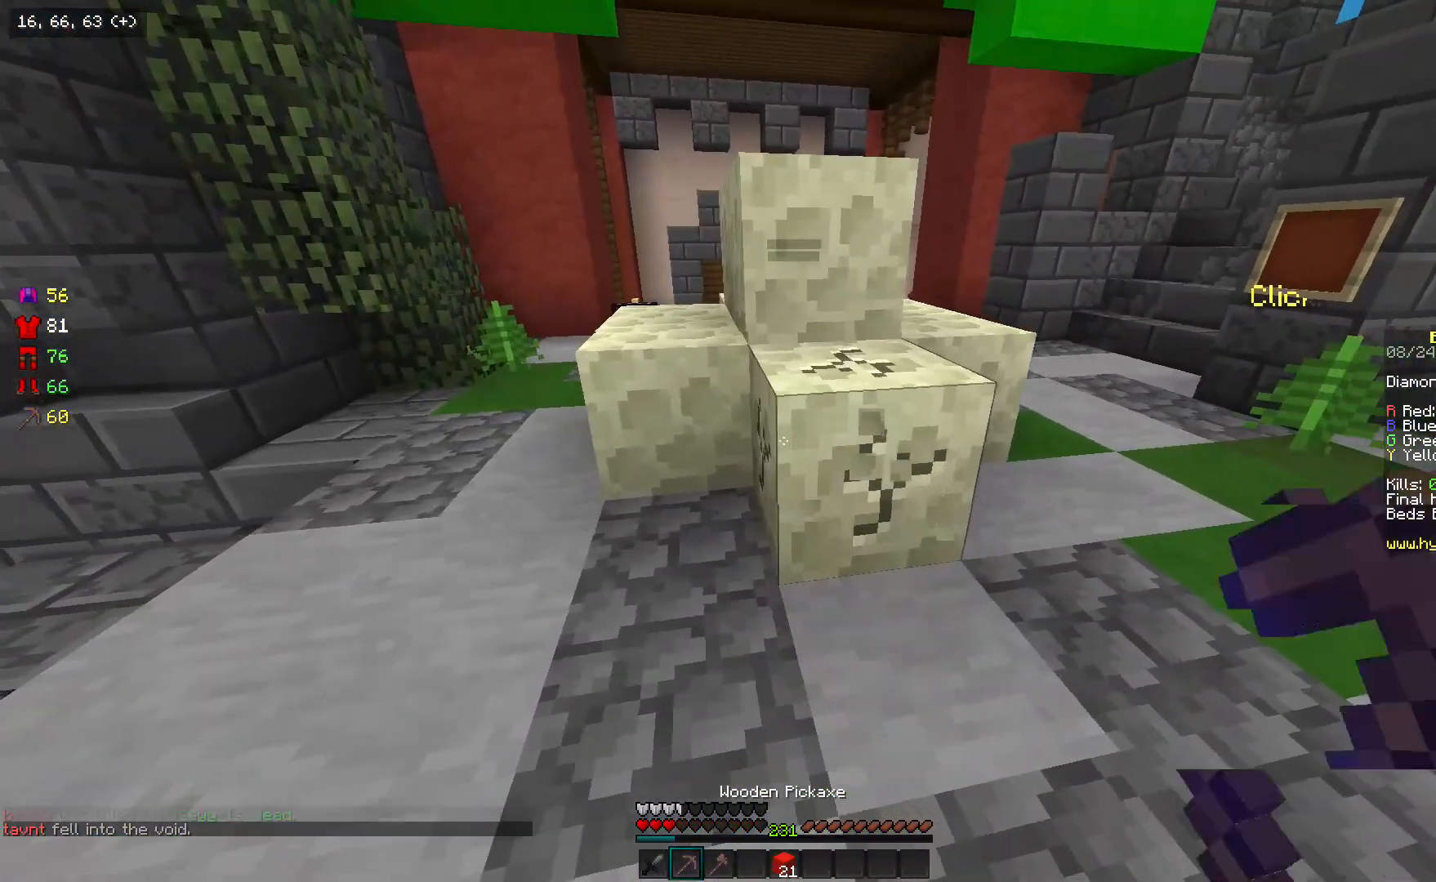
{"keys": [], "mouse": ["left"], "events": [[17, "d", "down"], [100, "d", "up"]]}
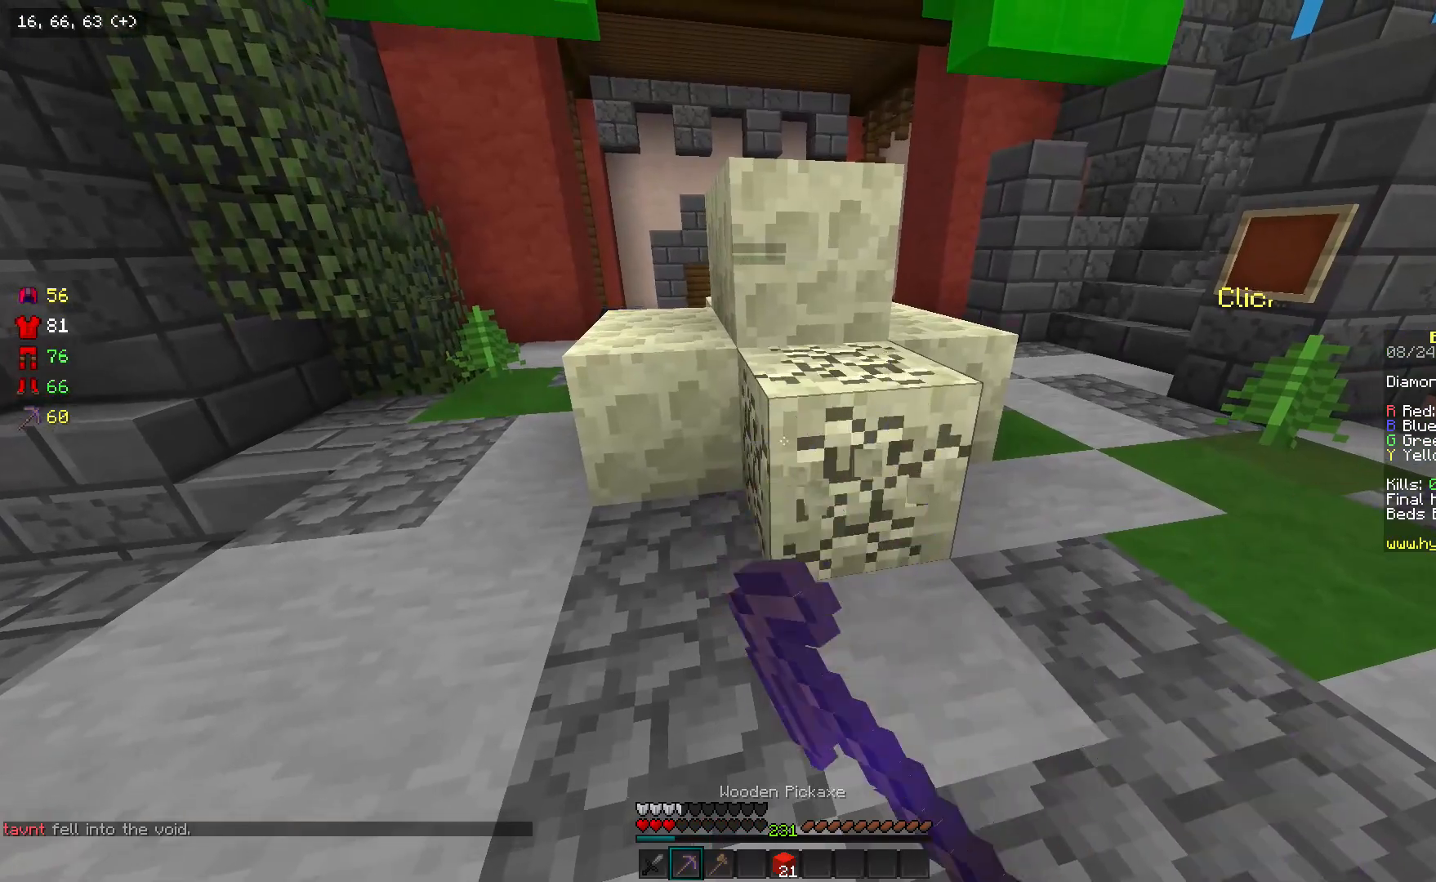
{"keys": [], "mouse": ["left"], "events": []}
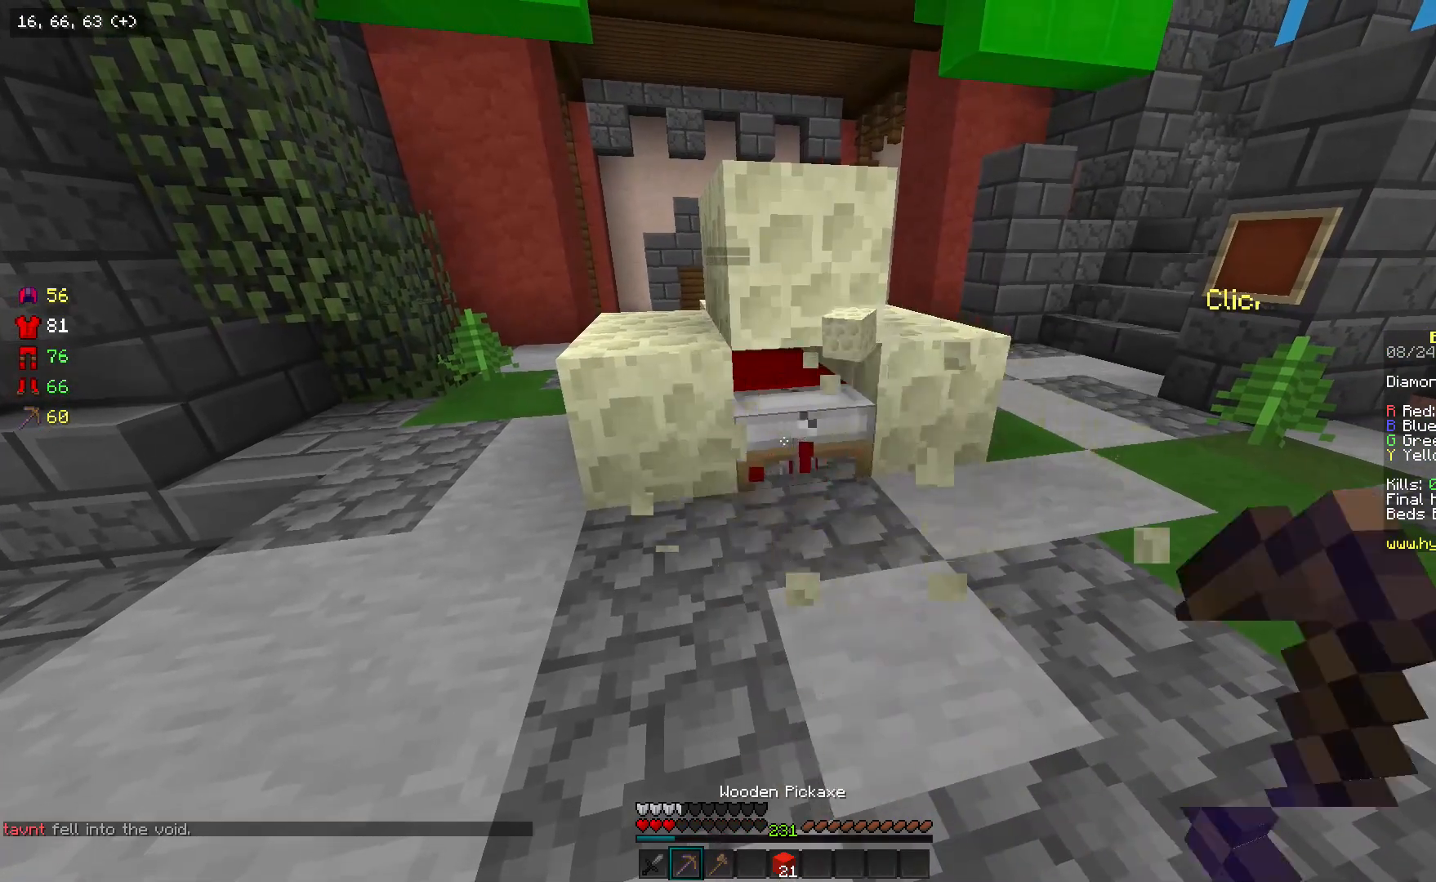
{"keys": ["d"], "mouse": ["left"], "events": [[317, "d", "down"]]}
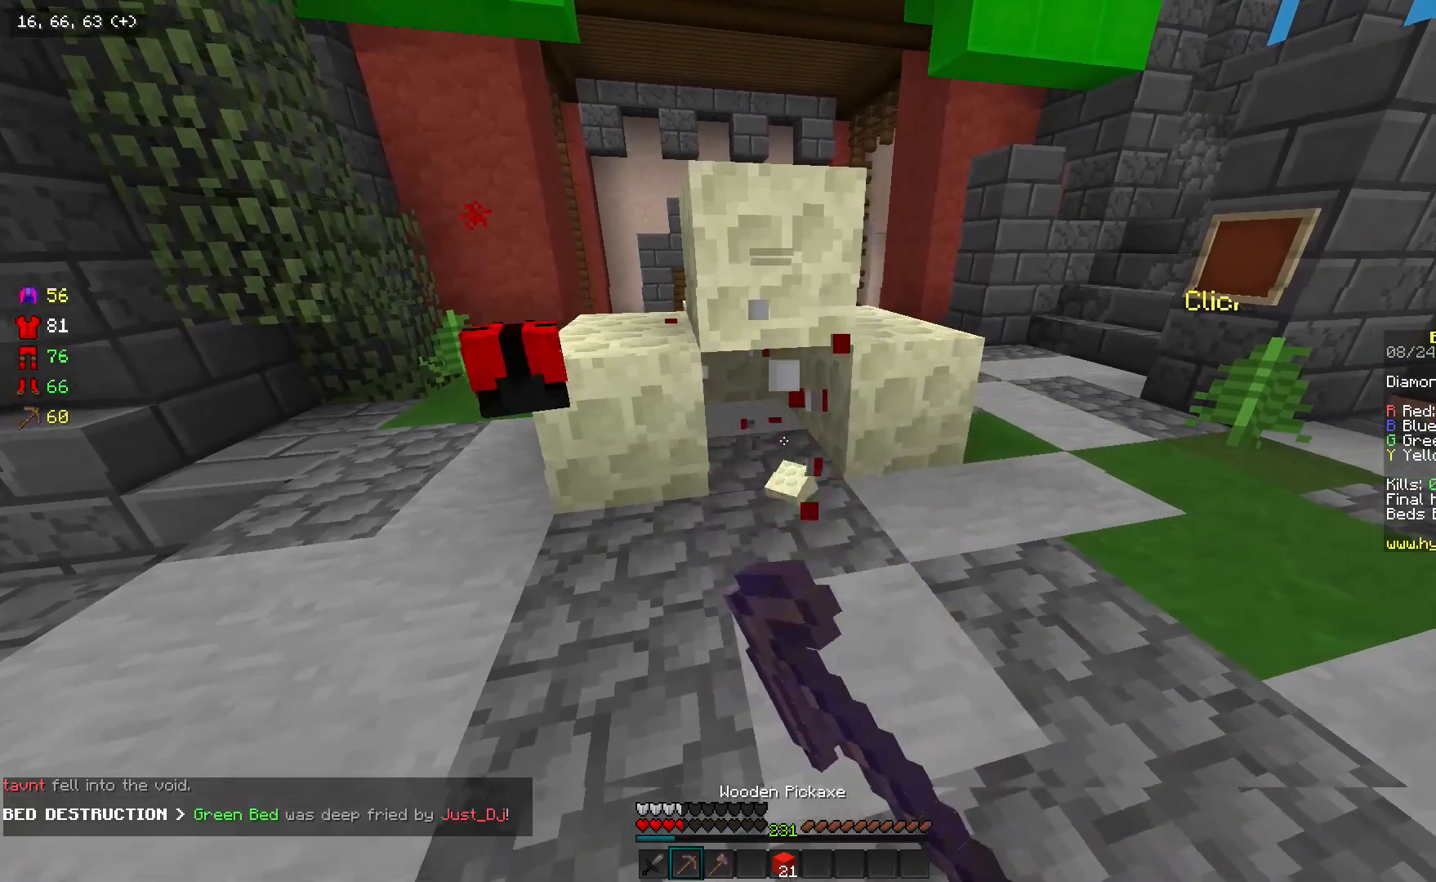
{"keys": ["d", "w"], "mouse": [], "events": [[17, "w", "down"], [100, "mouse_left", "up"]]}
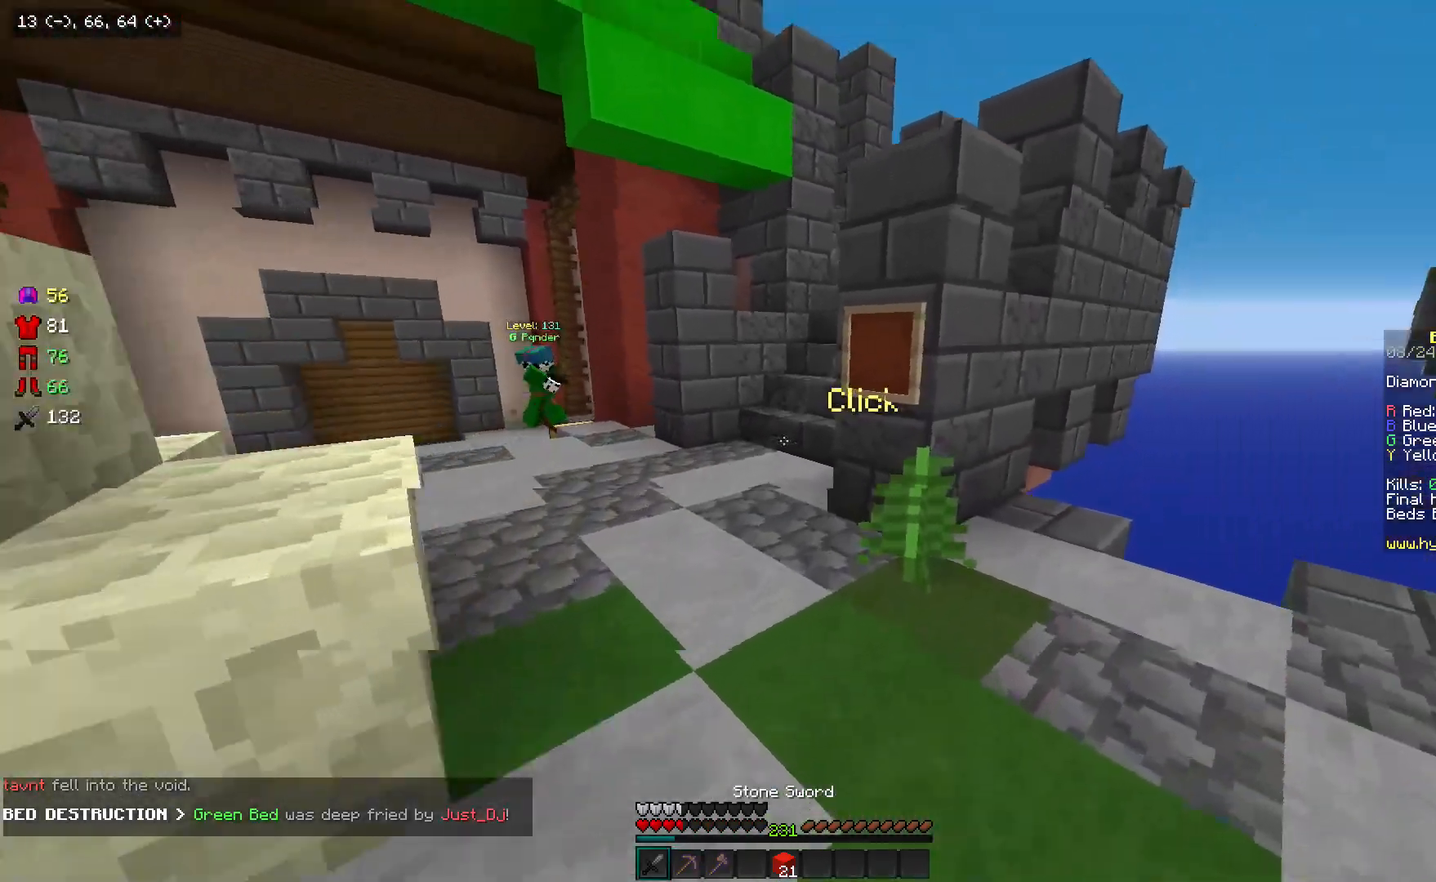
{"keys": ["w"], "mouse": ["left"], "events": [[33, "d", "up"], [417, "mouse_left", "down"]]}
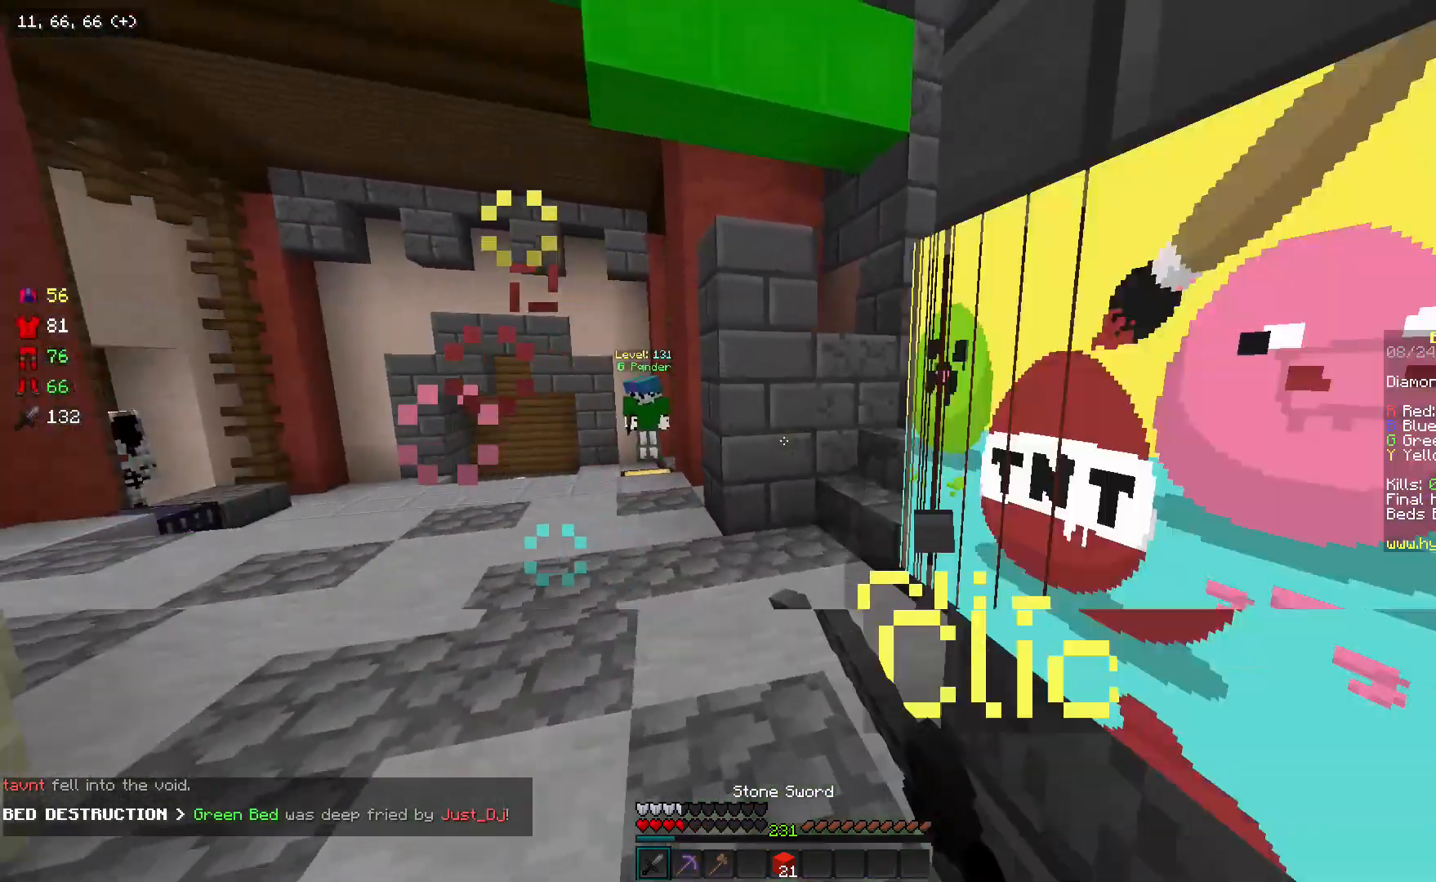
{"keys": ["d"], "mouse": [], "events": [[33, "mouse_left", "up"], [267, "d", "down"], [500, "w", "up"]]}
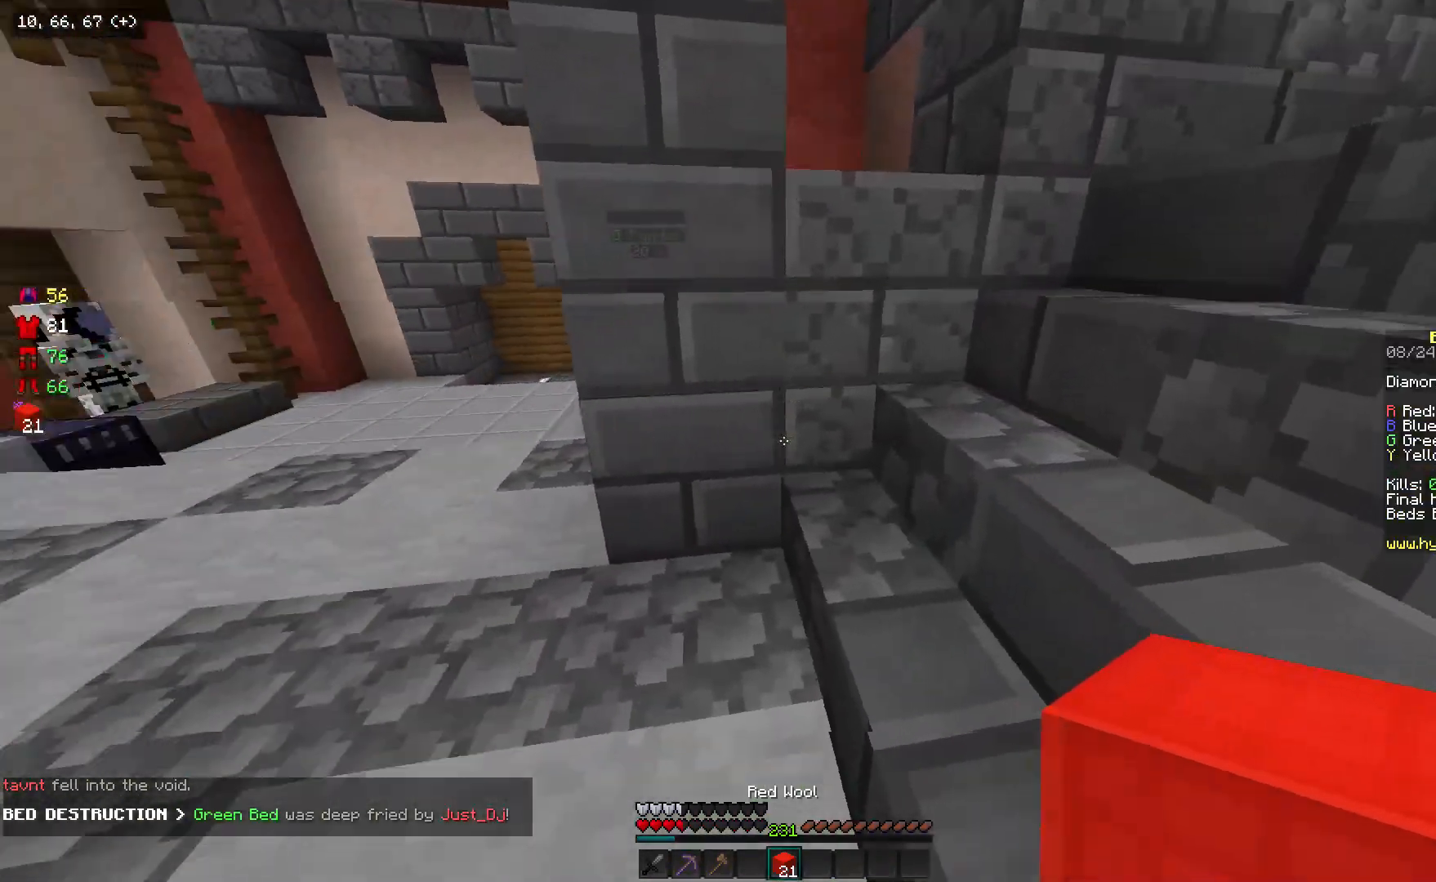
{"keys": ["d", "s"], "mouse": ["right"], "events": [[167, "mouse_right", "down"], [167, "s", "down"]]}
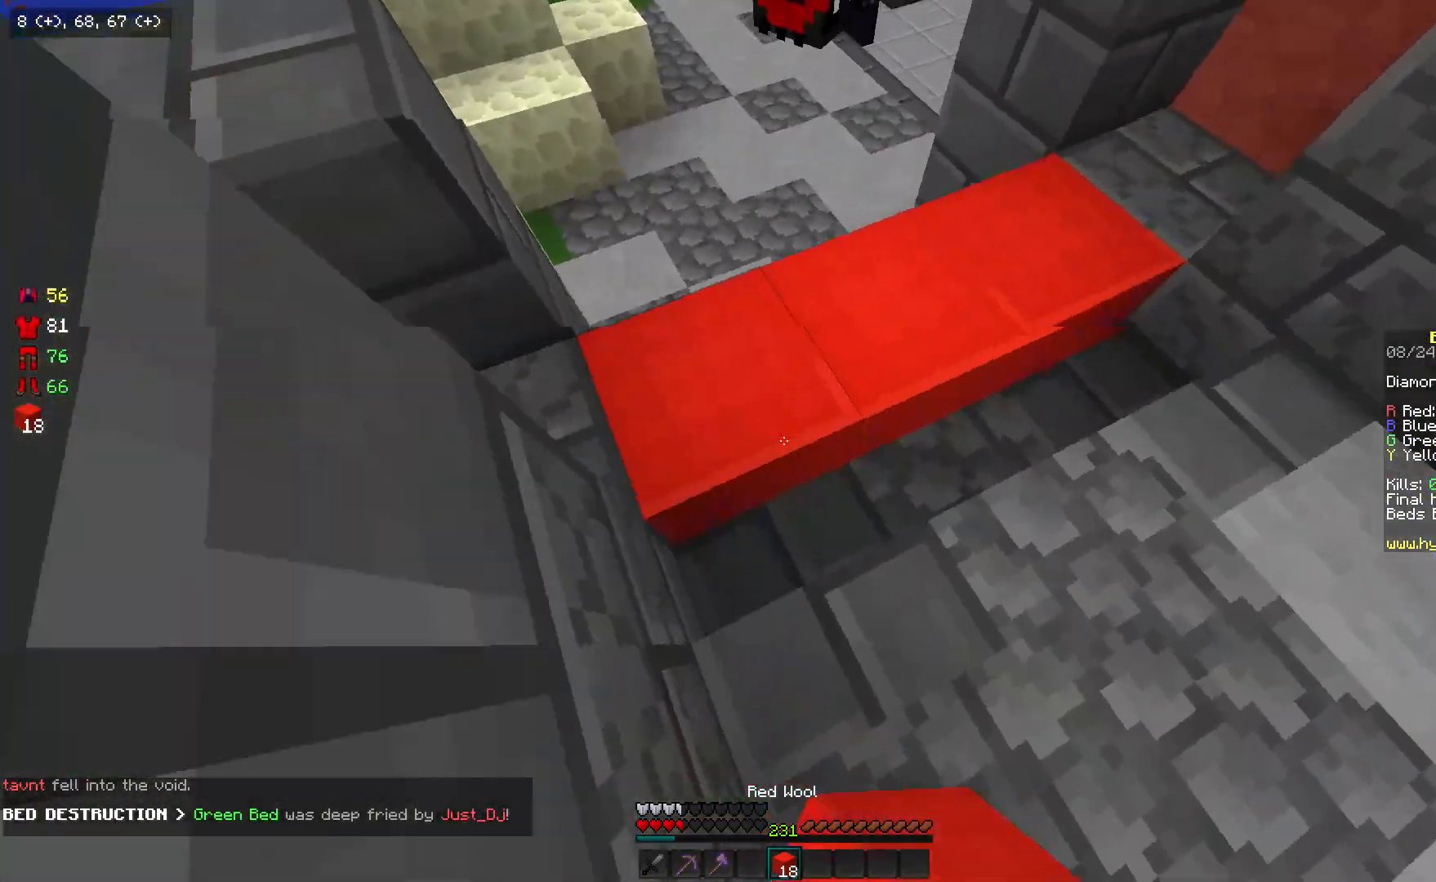
{"keys": ["w"], "mouse": [], "events": [[100, "mouse_right", "up"], [100, "s", "up"], [267, "w", "down"], [450, "d", "up"]]}
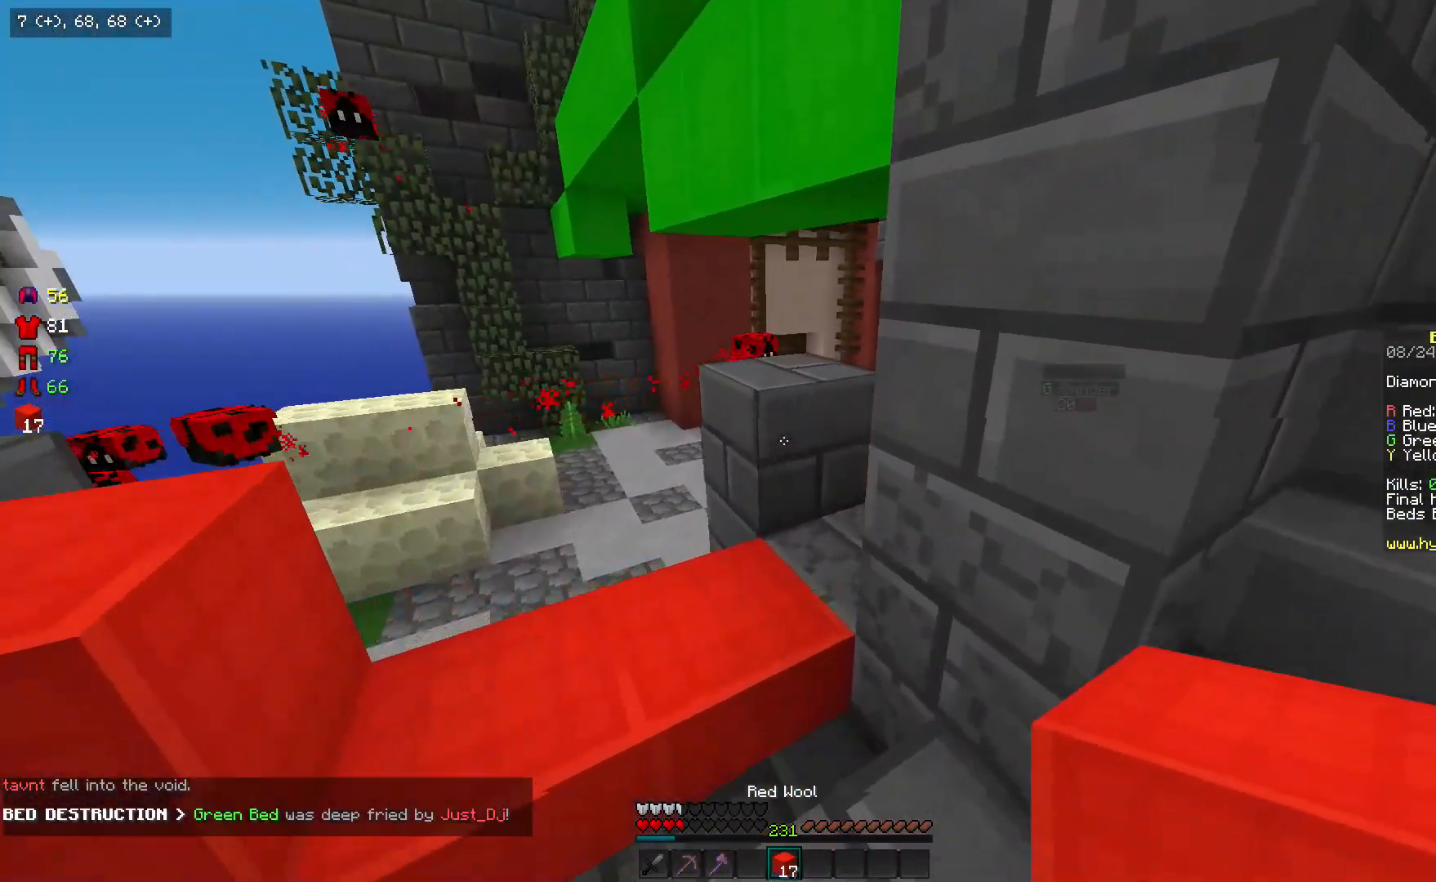
{"keys": [], "mouse": ["left"], "events": [[50, "w", "up"], [117, "s", "down"], [367, "mouse_left", "down"], [367, "s", "up"]]}
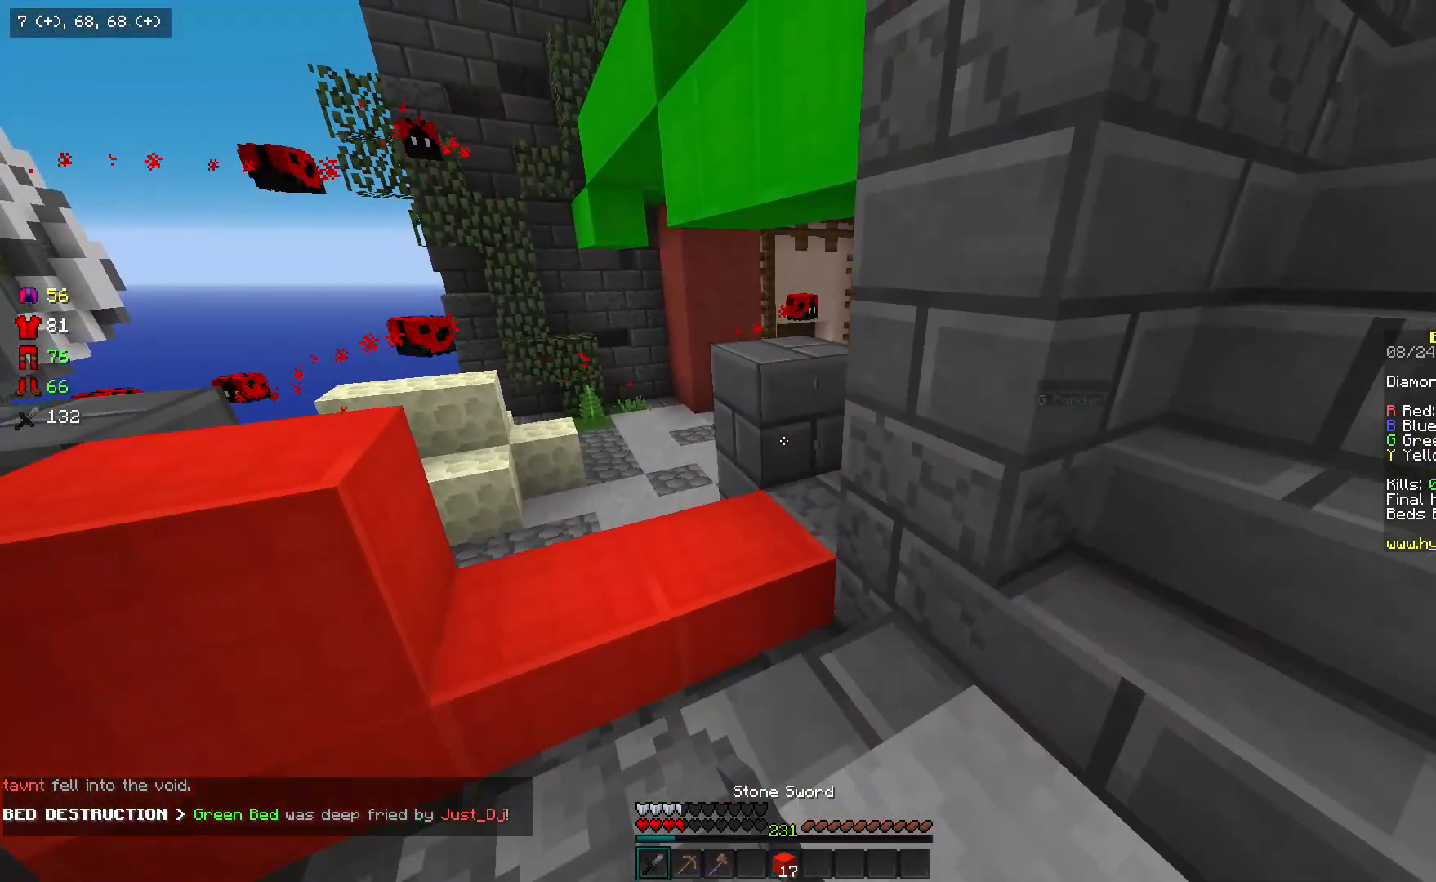
{"keys": [], "mouse": [], "events": [[50, "mouse_left", "up"], [267, "mouse_left", "down"], [450, "mouse_left", "up"]]}
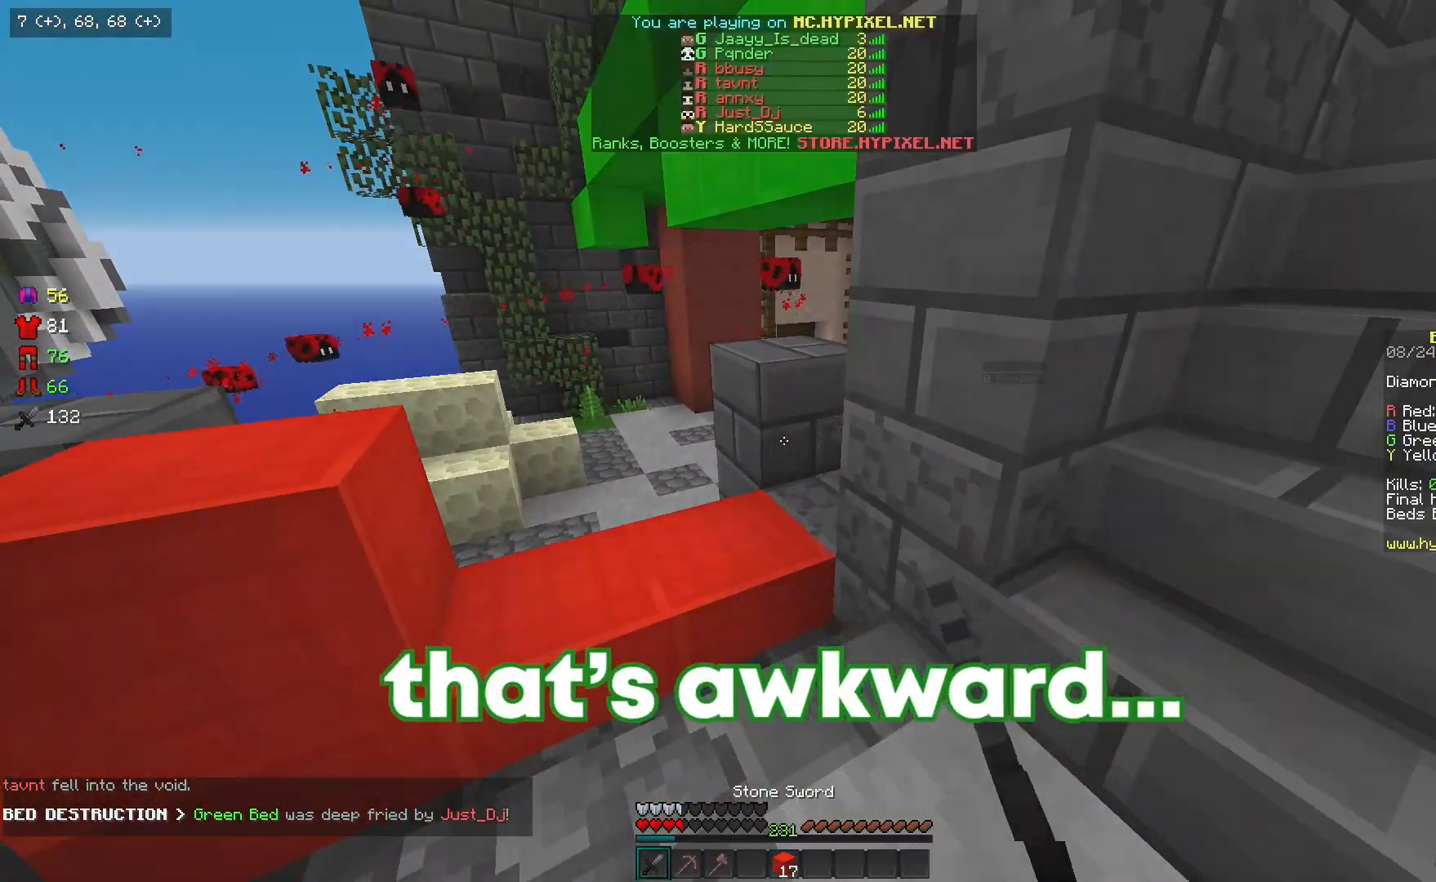
{"keys": [], "mouse": [], "events": [[117, "mouse_left", "down"], [200, "mouse_left", "up"]]}
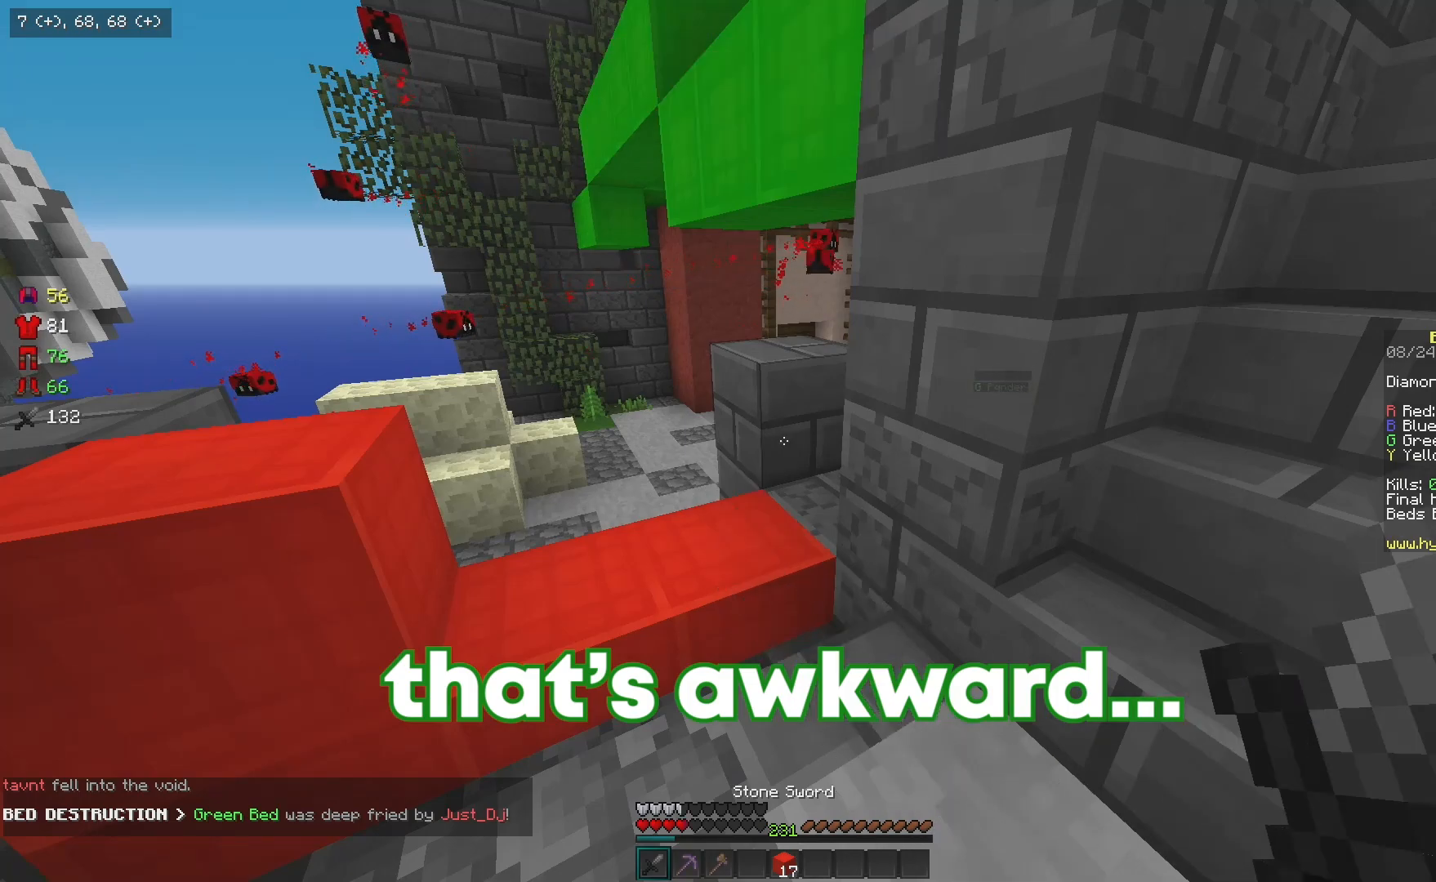
{"keys": ["d", "w"], "mouse": [], "events": [[167, "d", "down"], [167, "w", "down"], [233, "d", "up"], [300, "d", "down"]]}
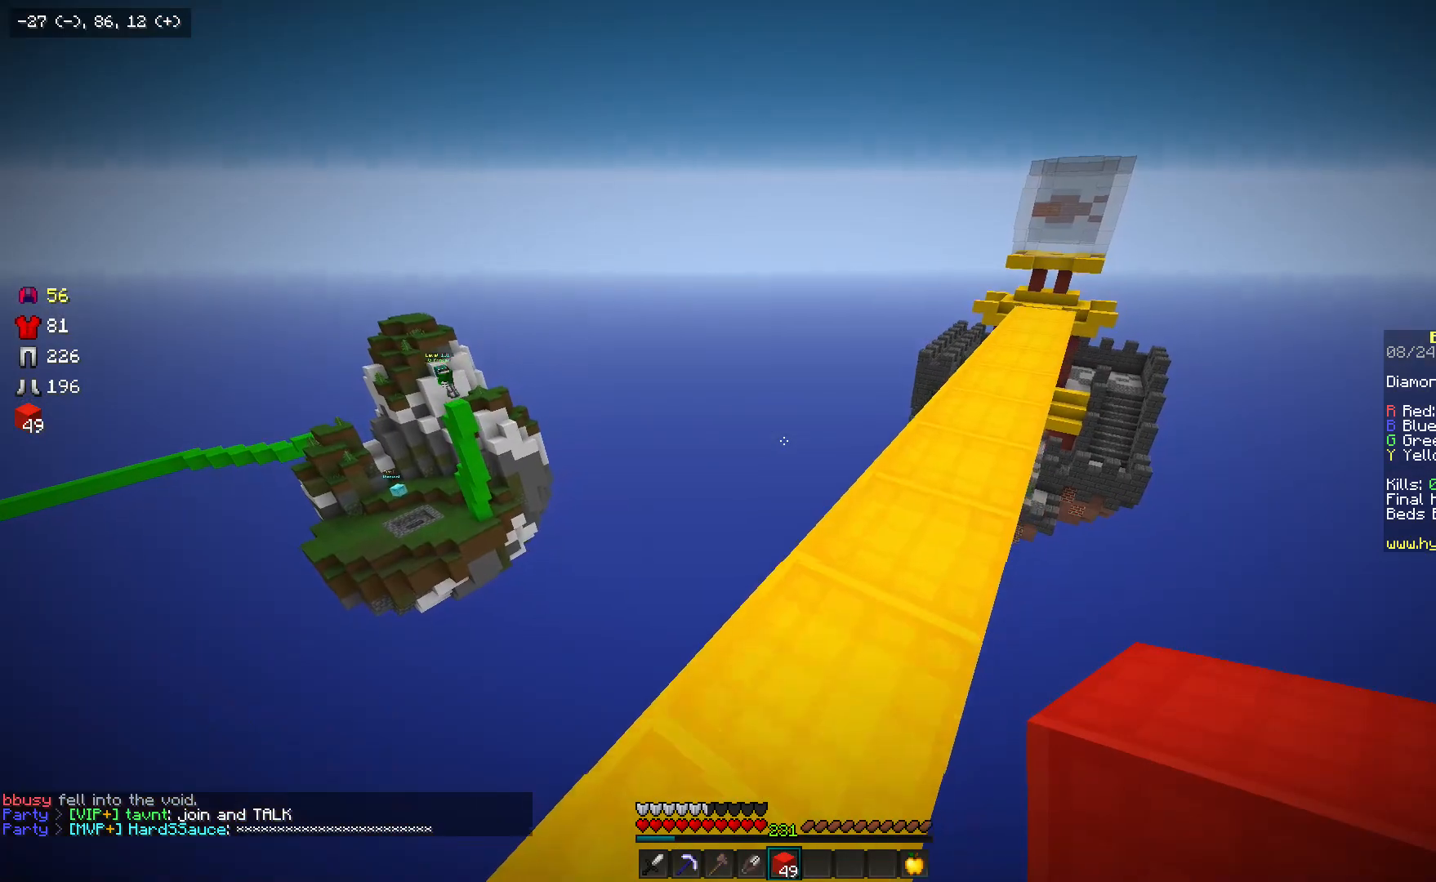
{"keys": ["w"], "mouse": [], "events": [[83, "d", "up"], [233, "d", "down"], [433, "d", "up"]]}